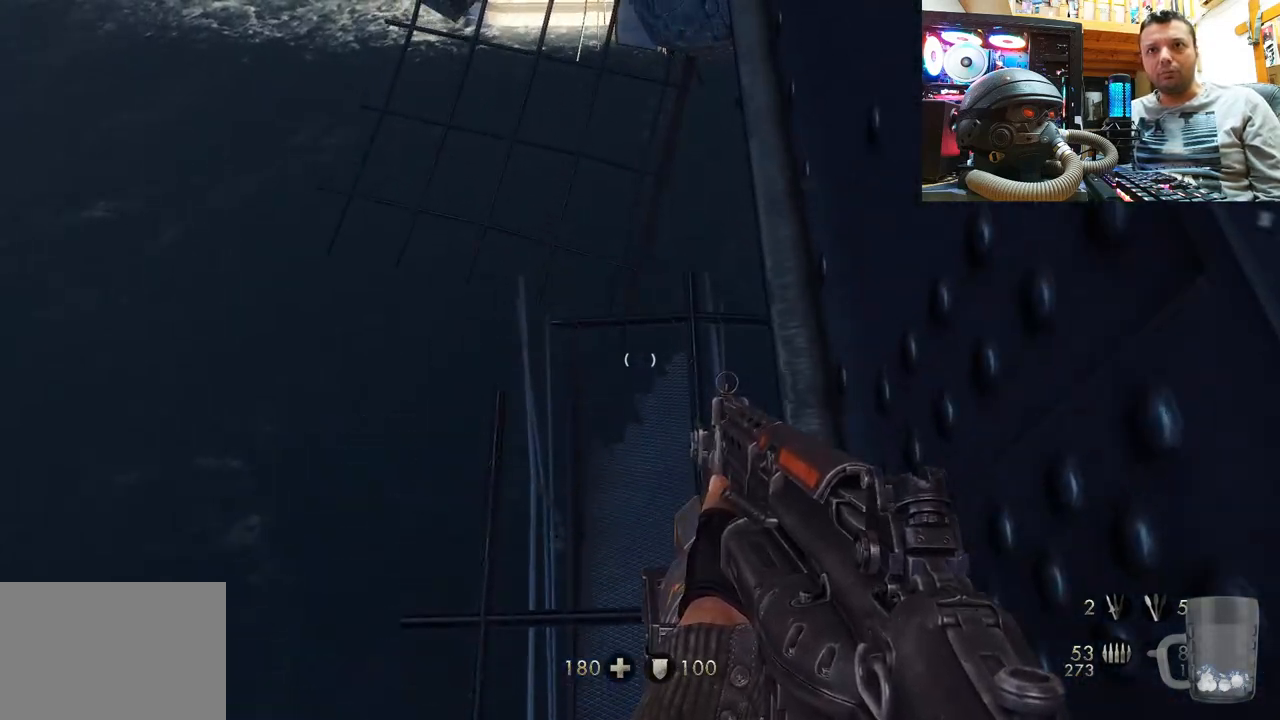
Gameplay with a controller (PlayStation layout); each line is a JSON object with the inputs held at the frame after it. "events" lists button and stick changes between this image and that frame as [ms after this image, input, new state], when the widget could be followed in between. Not read: L1 R3.
{"buttons": [], "left_stick": "center", "right_stick": "center", "events": [[183, "left_stick", "center"], [283, "left_stick", "up"], [467, "left_stick", "center"]]}
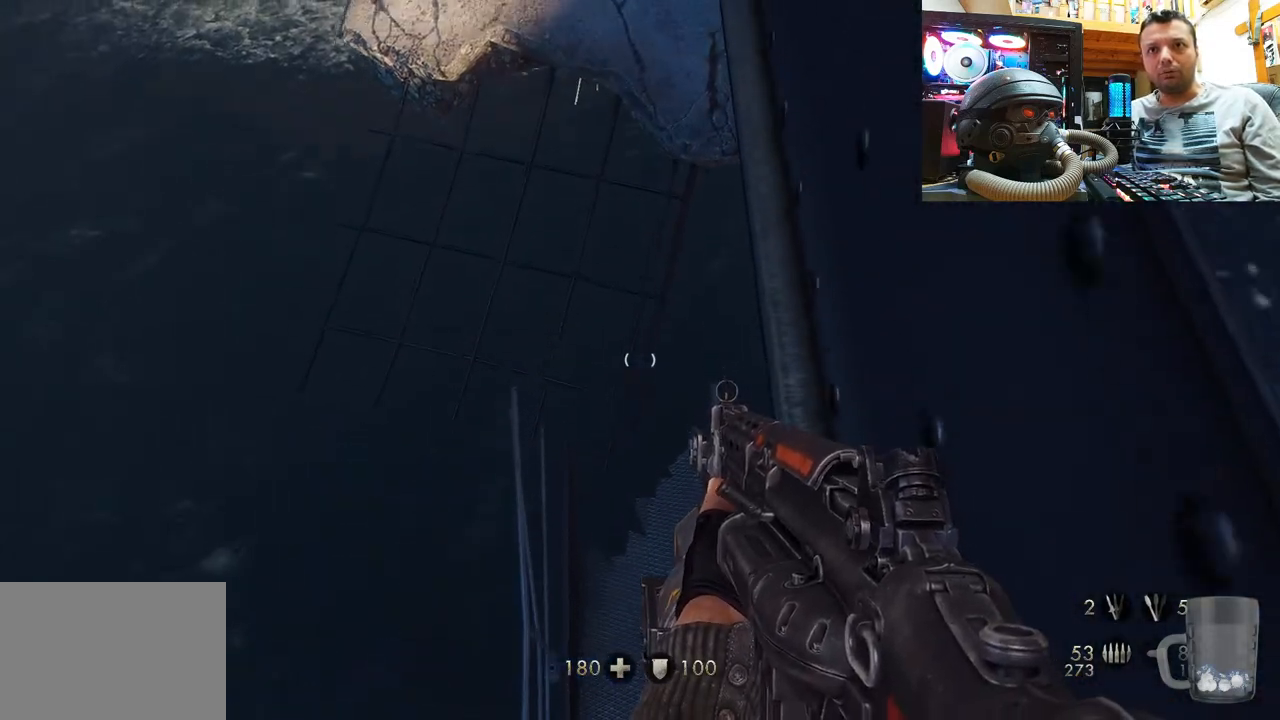
{"buttons": [], "left_stick": "center", "right_stick": "center", "events": [[217, "left_stick", "up"], [367, "left_stick", "center"]]}
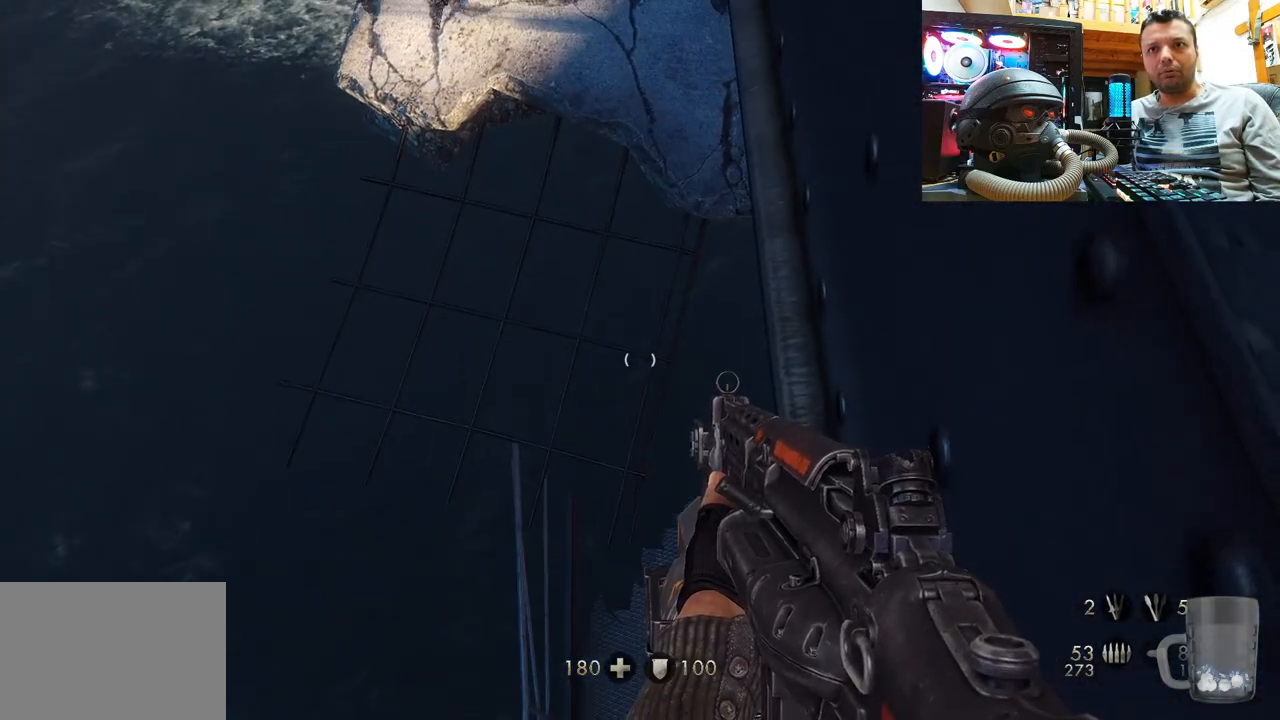
{"buttons": [], "left_stick": "center", "right_stick": "center", "events": [[183, "left_stick", "up"], [417, "left_stick", "center"]]}
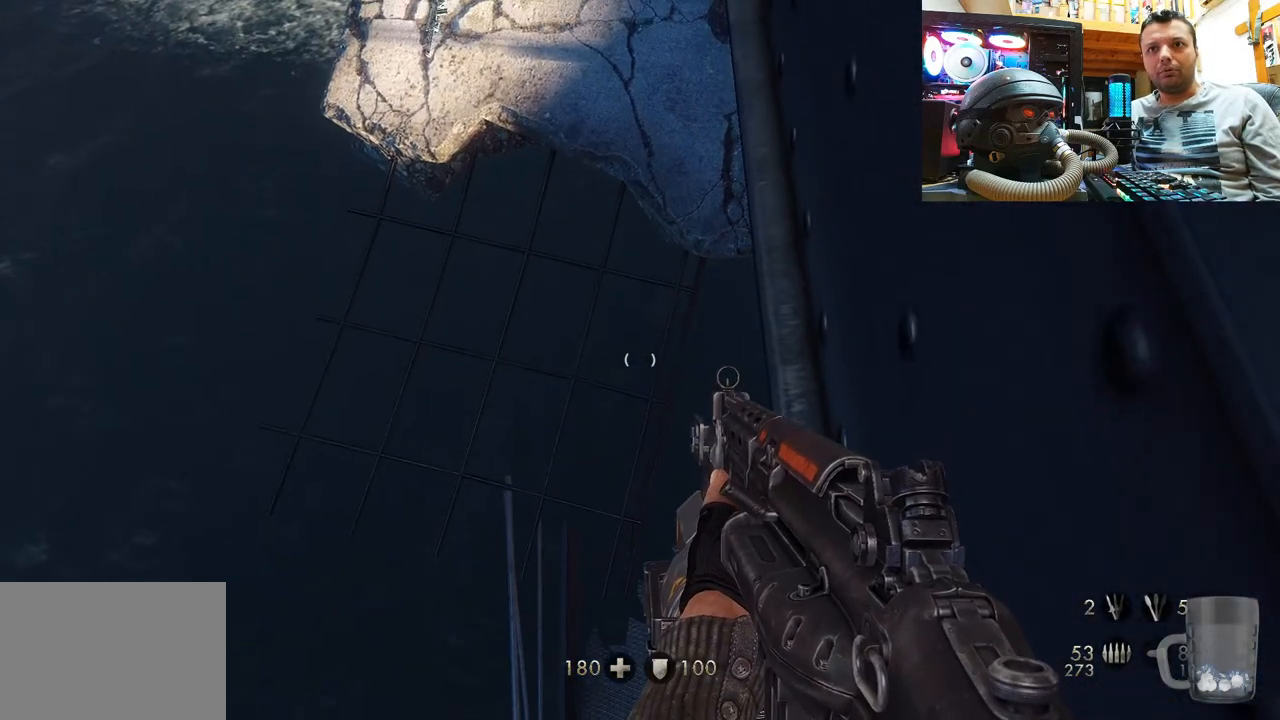
{"buttons": [], "left_stick": "up", "right_stick": "center", "events": [[150, "left_stick", "down"], [283, "left_stick", "center"], [400, "left_stick", "up"]]}
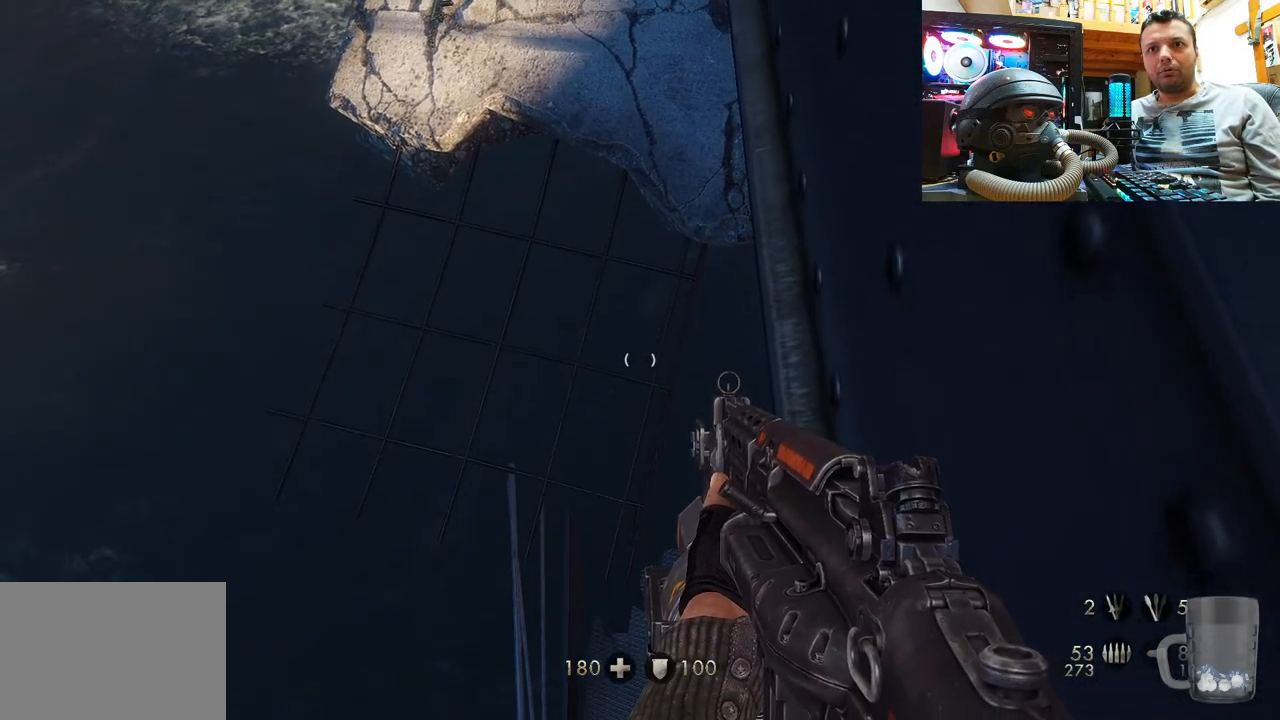
{"buttons": [], "left_stick": "center", "right_stick": "right", "events": [[67, "left_stick", "center"], [183, "right_stick", "right"]]}
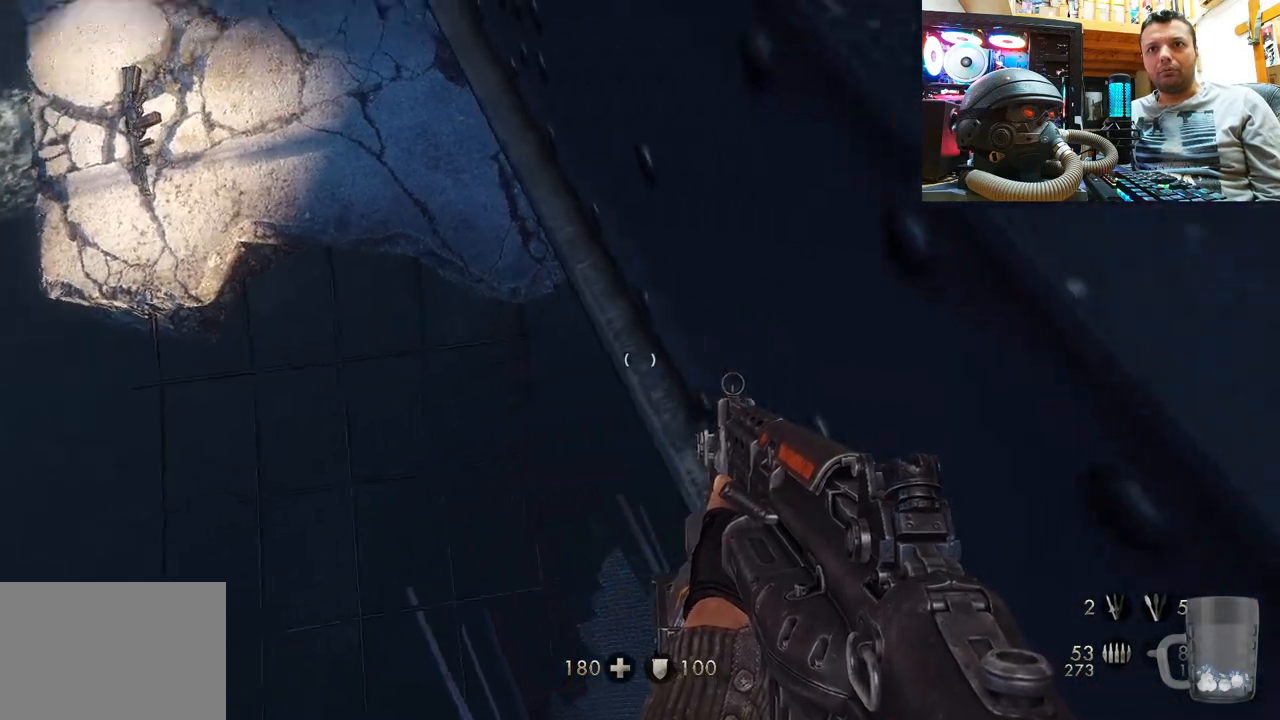
{"buttons": [], "left_stick": "center", "right_stick": "up-right", "events": [[267, "right_stick", "up-right"]]}
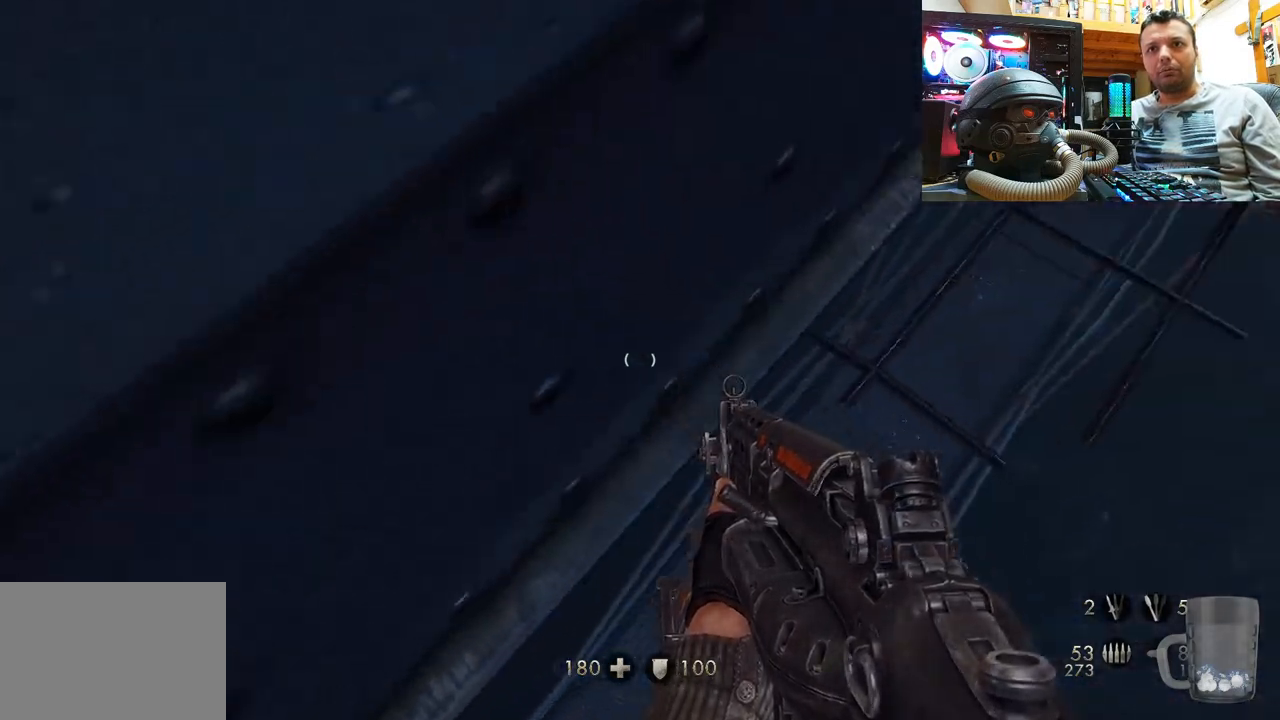
{"buttons": [], "left_stick": "center", "right_stick": "center", "events": [[167, "left_stick", "down"], [183, "right_stick", "center"], [367, "left_stick", "center"]]}
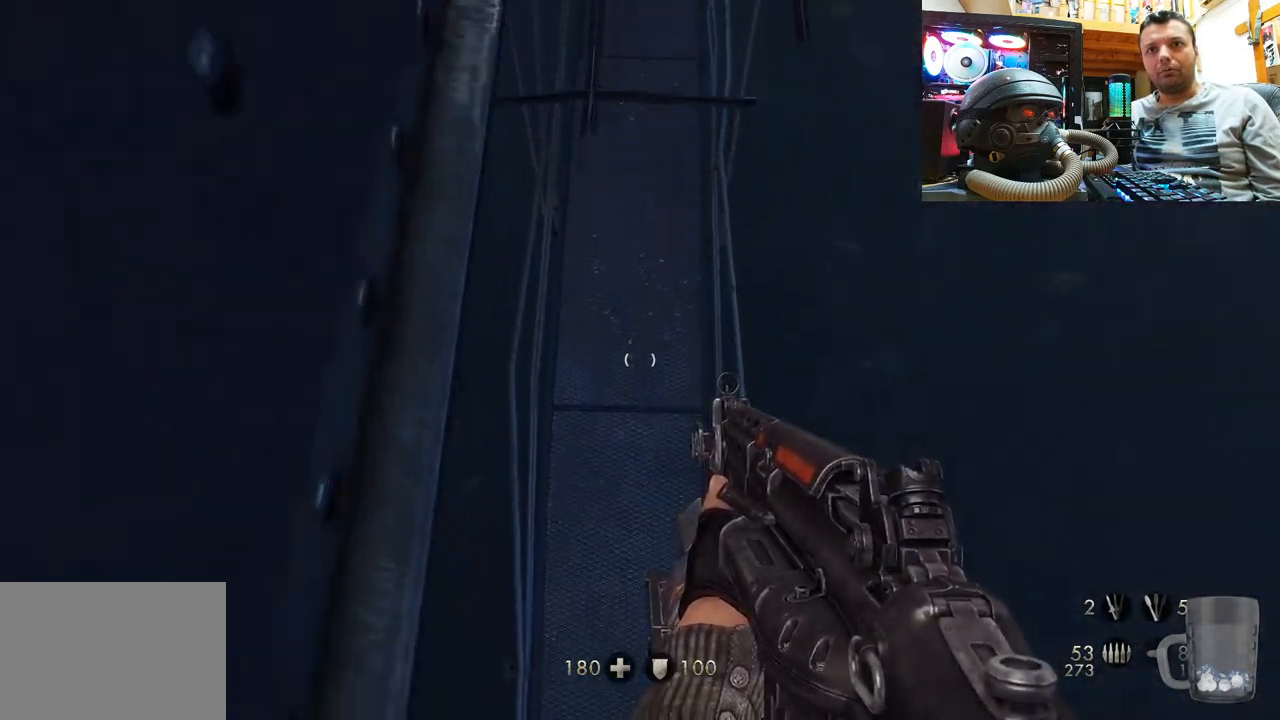
{"buttons": [], "left_stick": "up", "right_stick": "down", "events": [[117, "left_stick", "up"], [300, "right_stick", "down"]]}
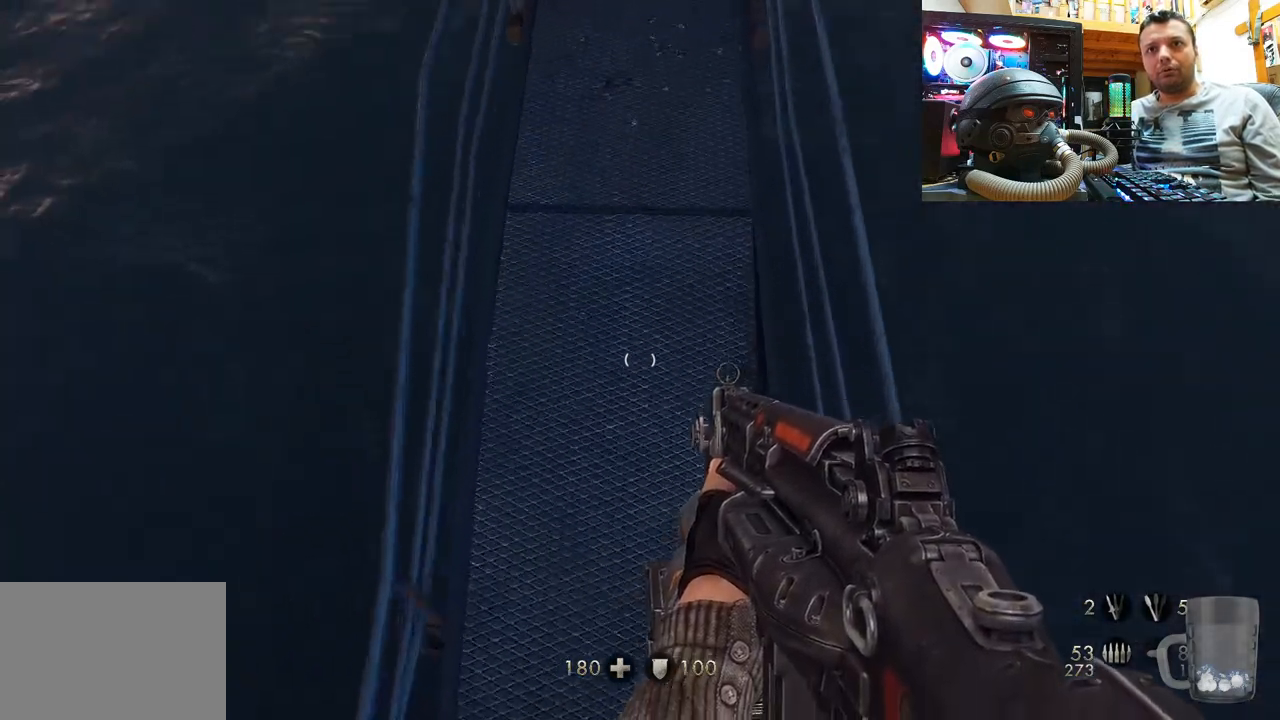
{"buttons": [], "left_stick": "up", "right_stick": "down", "events": []}
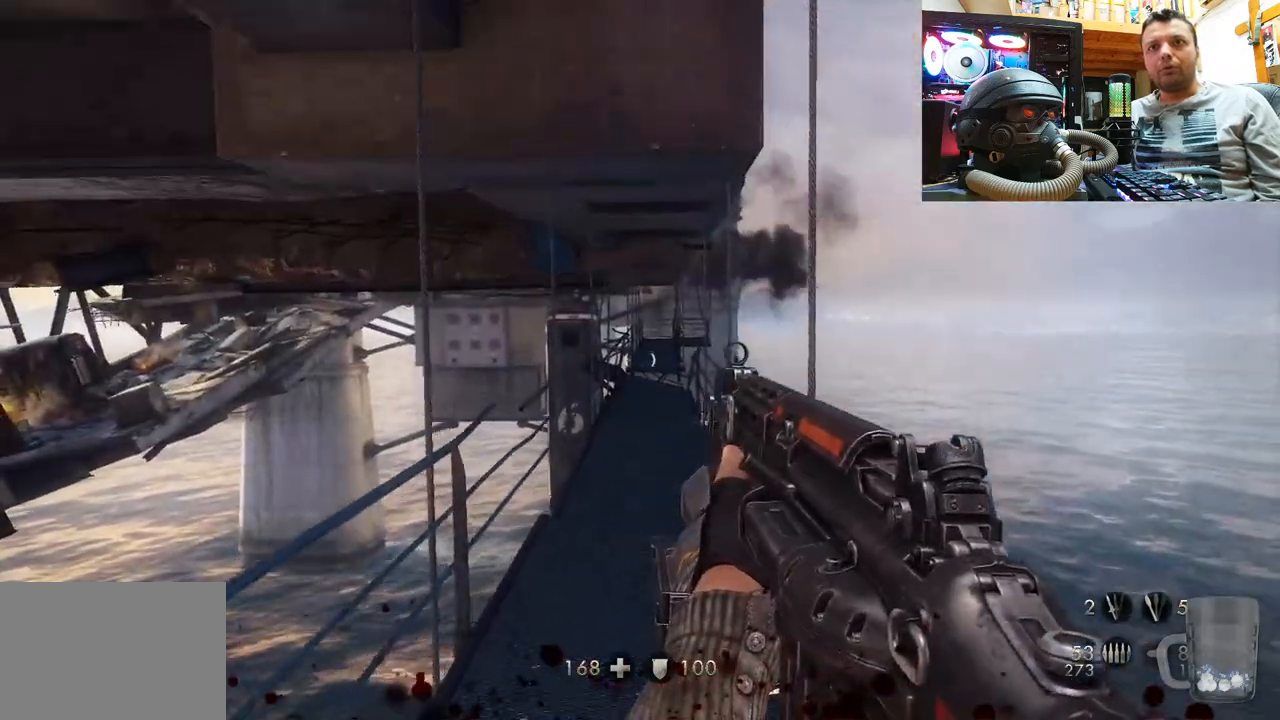
{"buttons": [], "left_stick": "center", "right_stick": "up-left", "events": [[17, "right_stick", "up"], [33, "left_stick", "center"], [267, "right_stick", "up-left"]]}
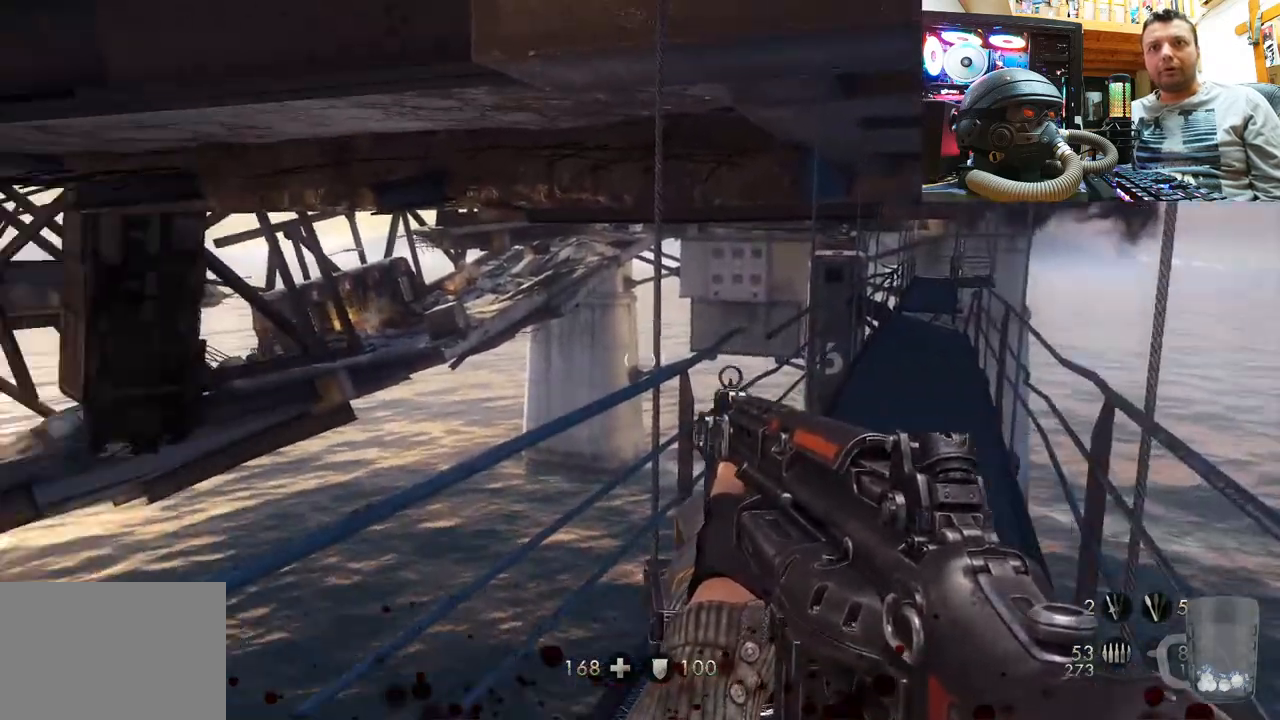
{"buttons": [], "left_stick": "center", "right_stick": "right", "events": [[450, "right_stick", "right"]]}
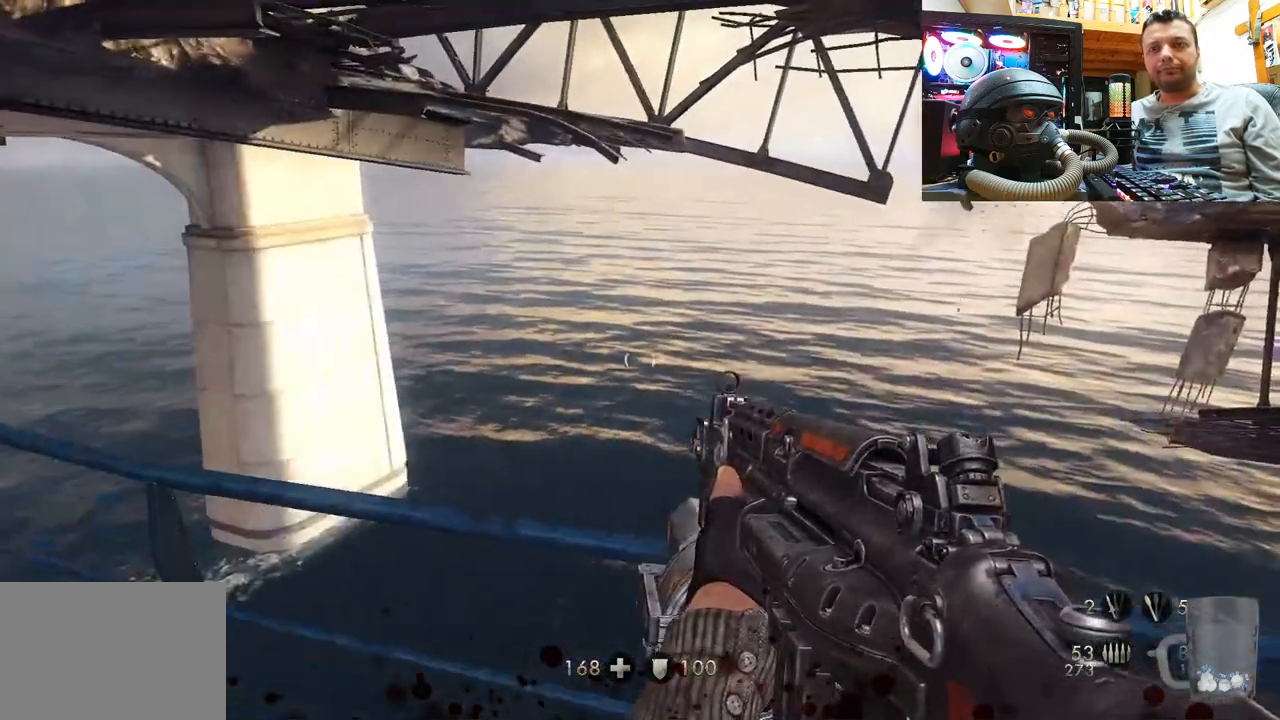
{"buttons": [], "left_stick": "center", "right_stick": "up-left", "events": [[167, "right_stick", "up-left"]]}
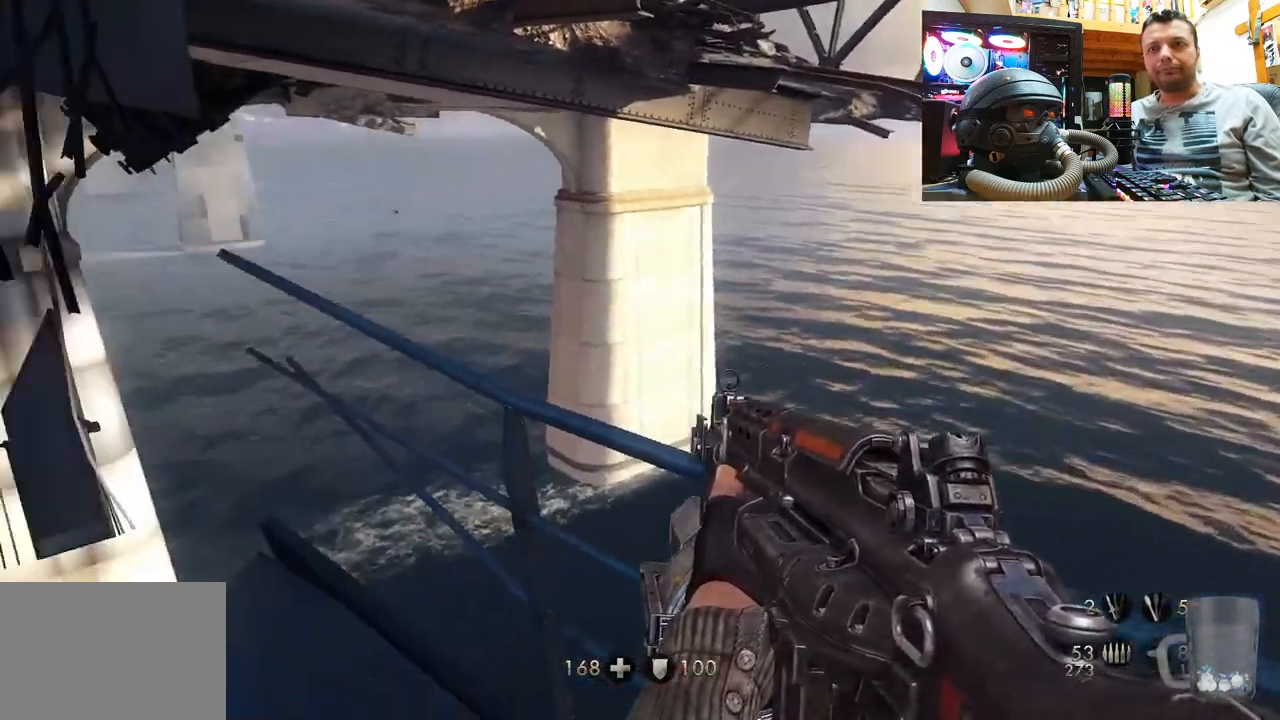
{"buttons": [], "left_stick": "center", "right_stick": "up-left", "events": [[200, "right_stick", "center"], [233, "left_stick", "up"], [417, "right_stick", "up-left"], [433, "left_stick", "center"]]}
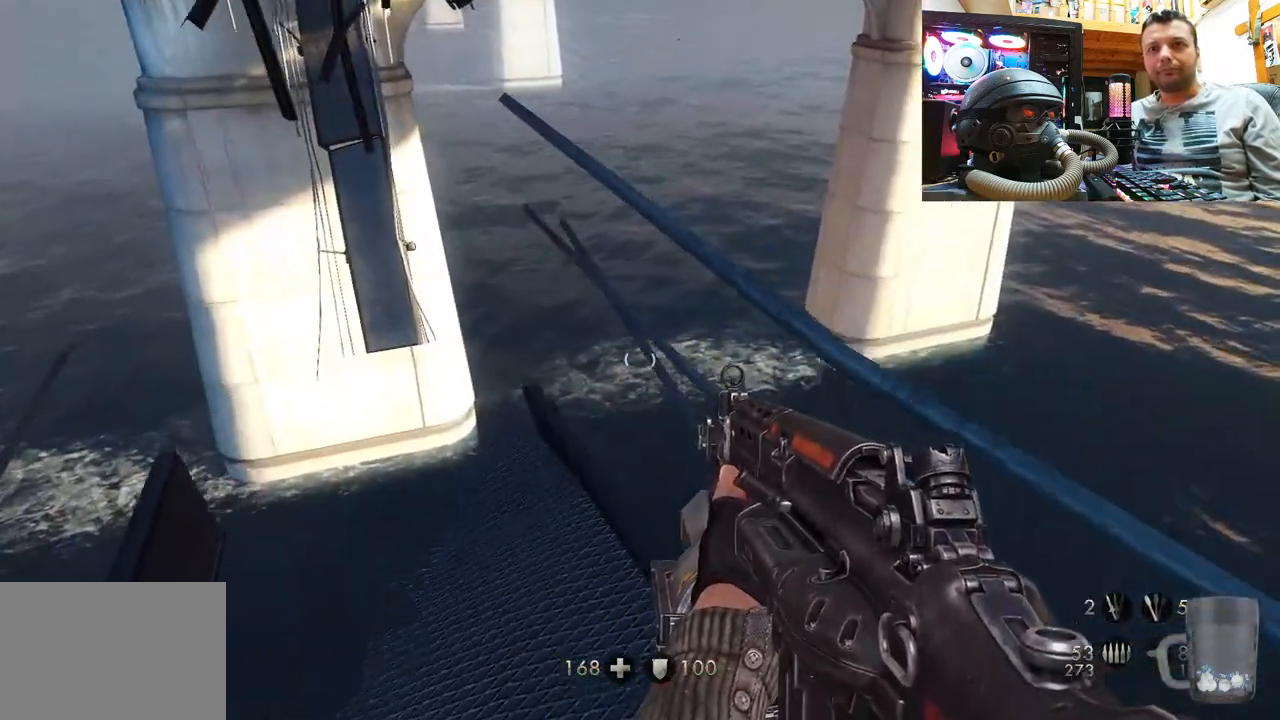
{"buttons": [], "left_stick": "center", "right_stick": "down-right", "events": [[67, "left_stick", "up"], [100, "right_stick", "center"], [167, "left_stick", "center"], [167, "right_stick", "down-right"]]}
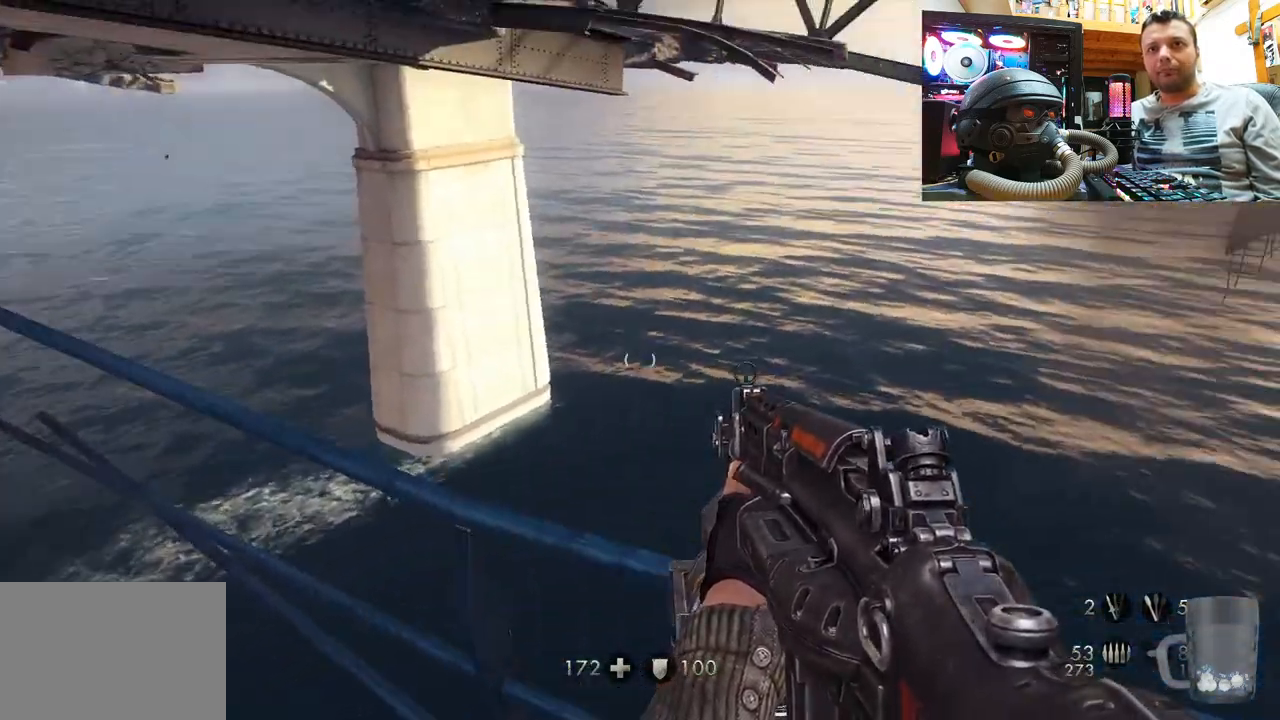
{"buttons": [], "left_stick": "center", "right_stick": "center", "events": [[83, "right_stick", "right"], [467, "right_stick", "center"]]}
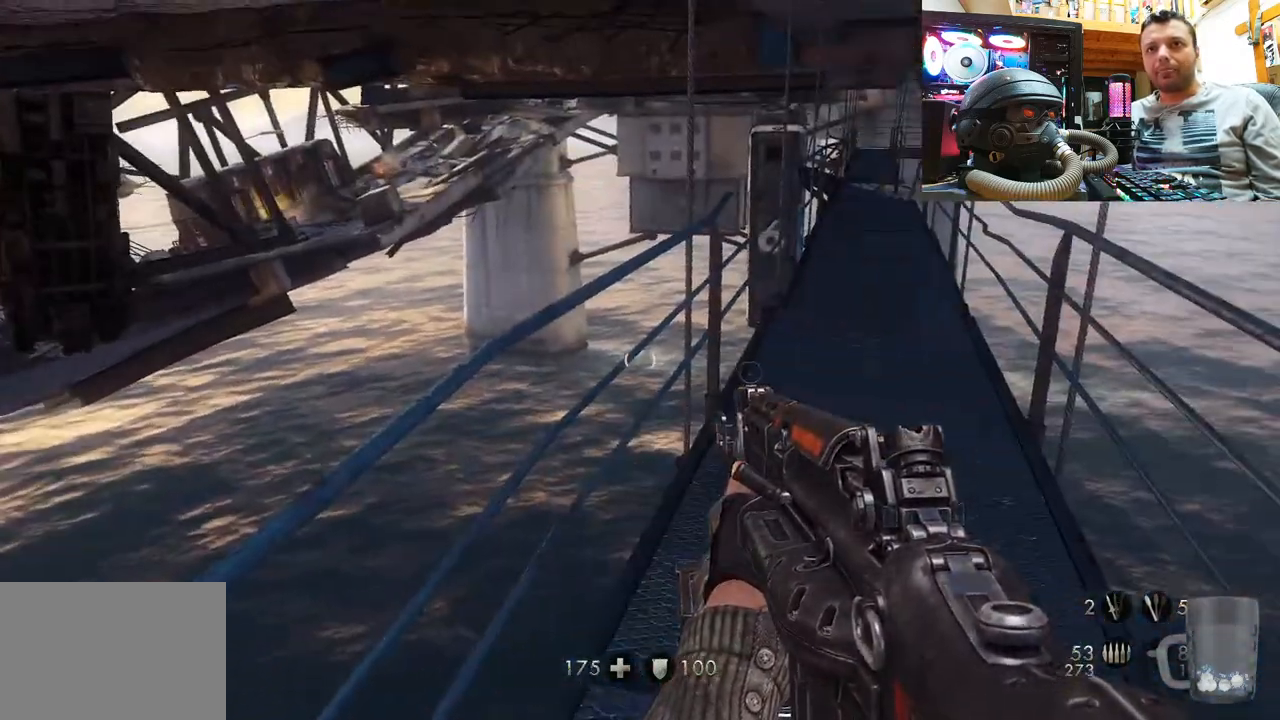
{"buttons": [], "left_stick": "center", "right_stick": "center", "events": [[67, "right_stick", "right"], [333, "right_stick", "center"]]}
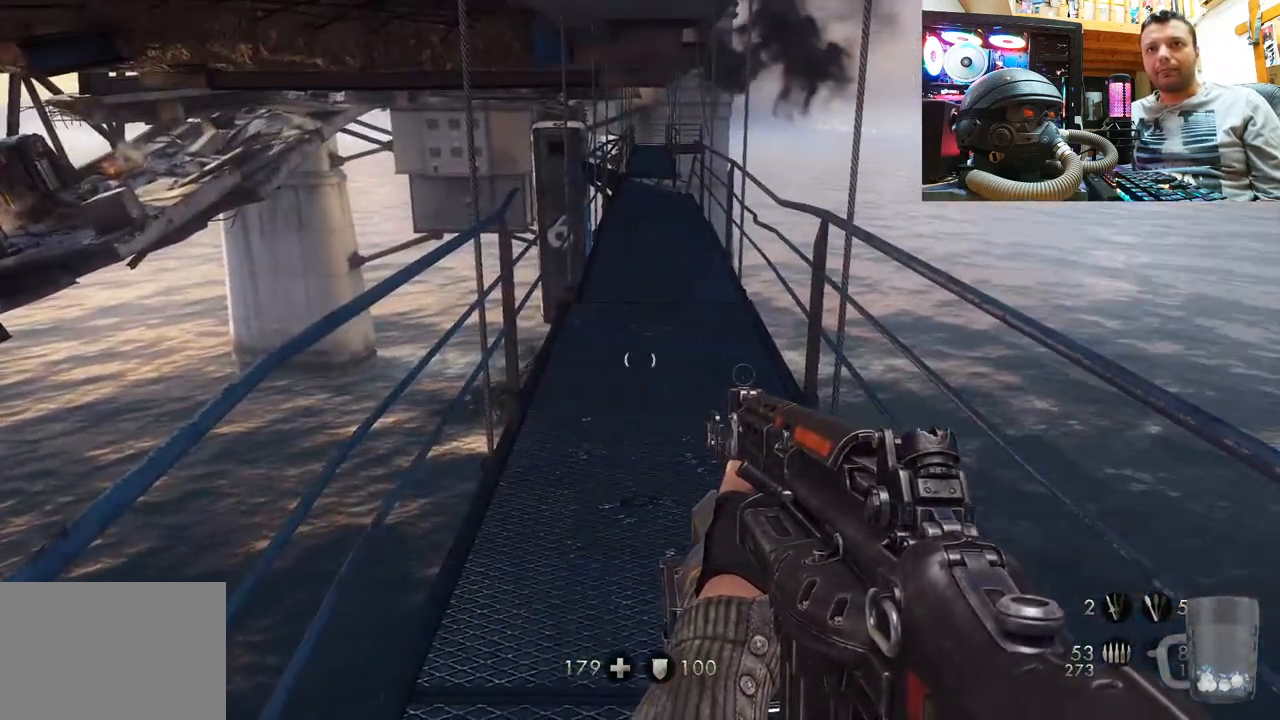
{"buttons": [], "left_stick": "center", "right_stick": "left", "events": [[433, "right_stick", "left"]]}
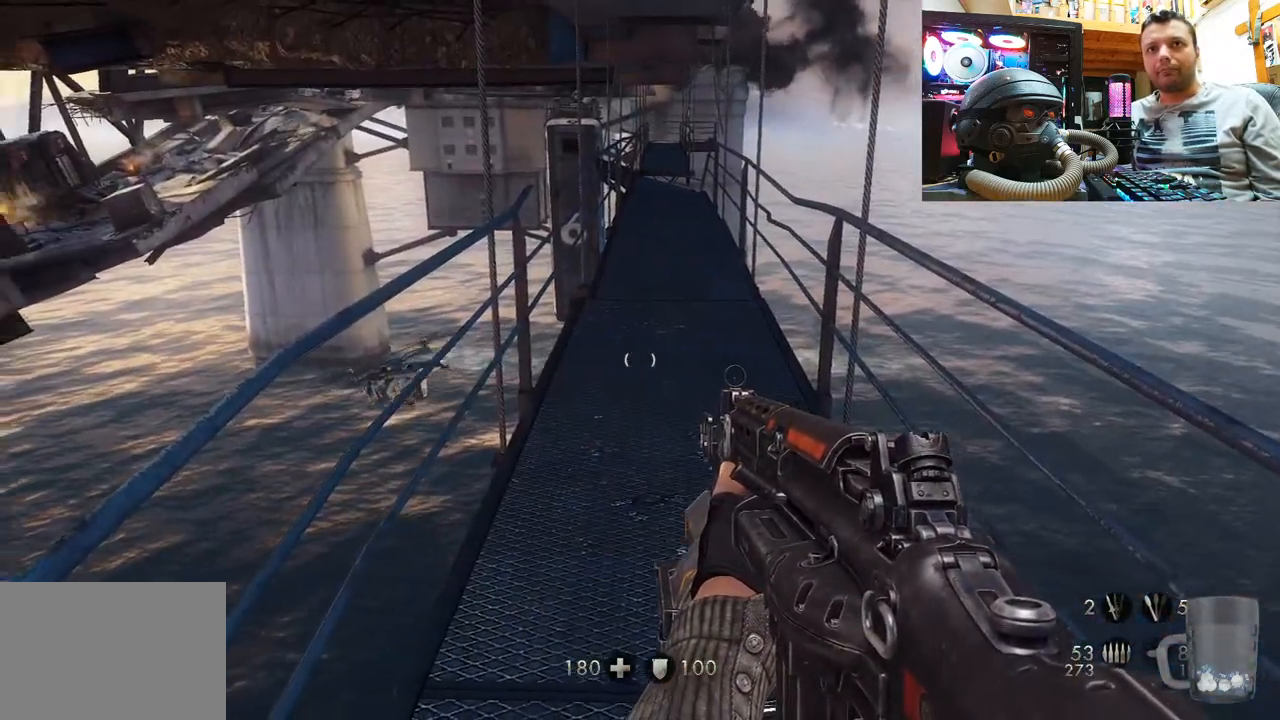
{"buttons": [], "left_stick": "center", "right_stick": "left", "events": [[233, "right_stick", "center"], [333, "right_stick", "left"]]}
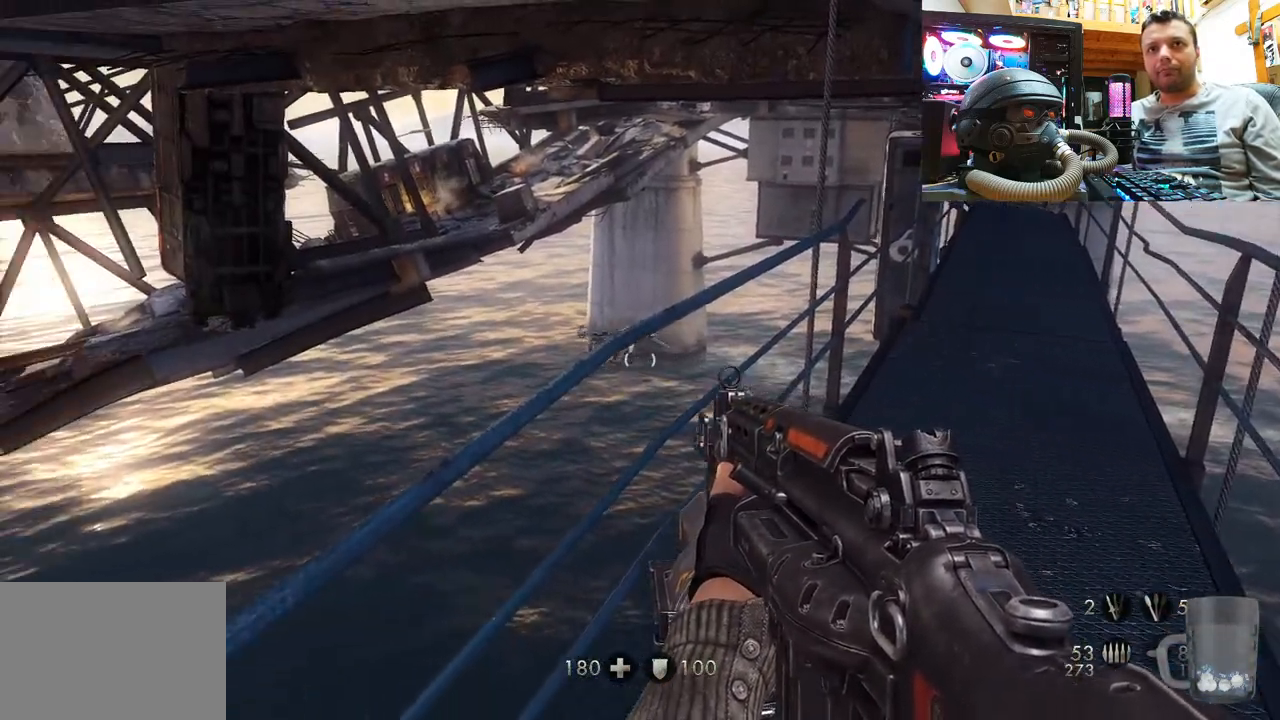
{"buttons": [], "left_stick": "center", "right_stick": "down-left", "events": [[67, "right_stick", "center"], [383, "right_stick", "down-left"]]}
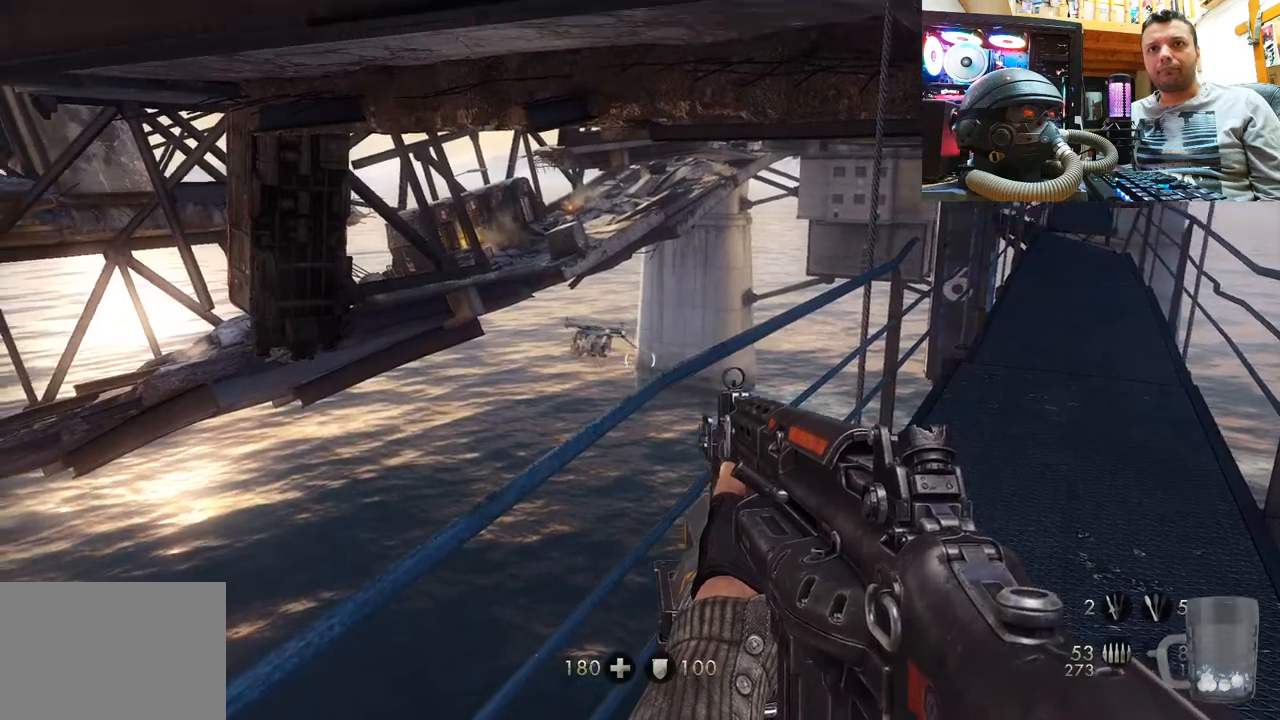
{"buttons": [], "left_stick": "center", "right_stick": "center", "events": [[33, "right_stick", "center"], [133, "right_stick", "left"], [250, "right_stick", "down-left"], [417, "right_stick", "center"]]}
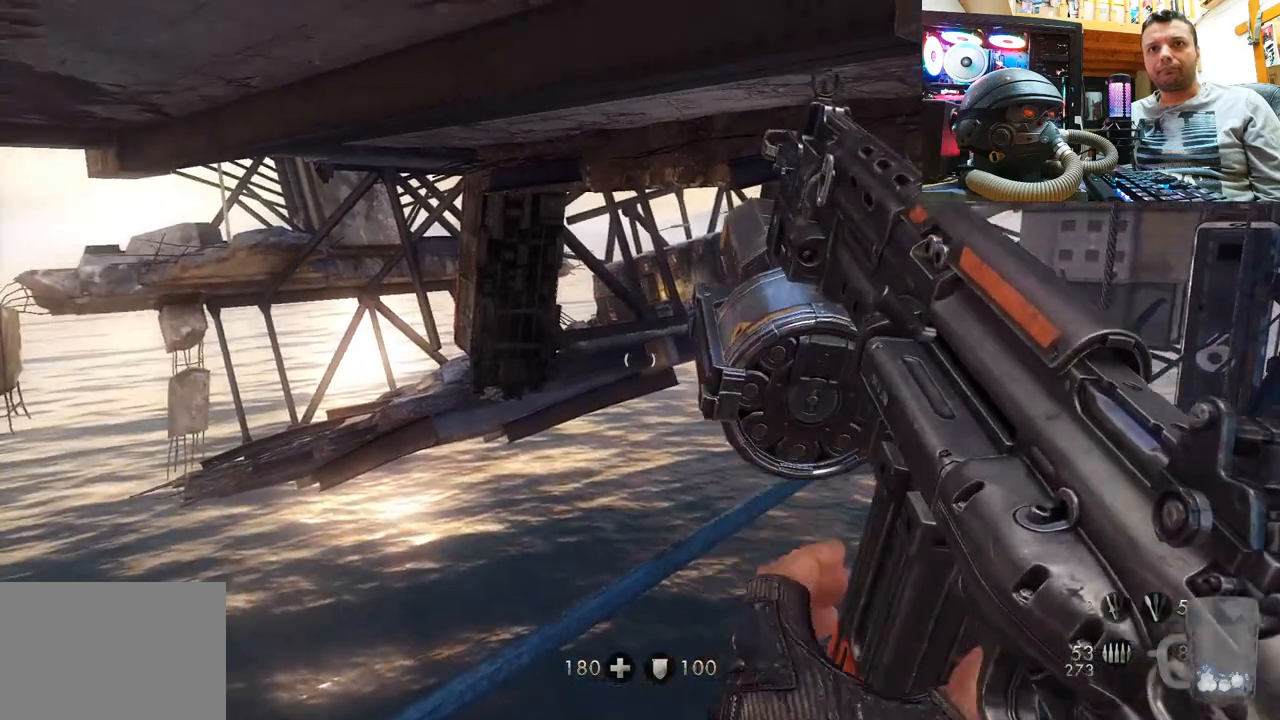
{"buttons": [], "left_stick": "center", "right_stick": "center", "events": []}
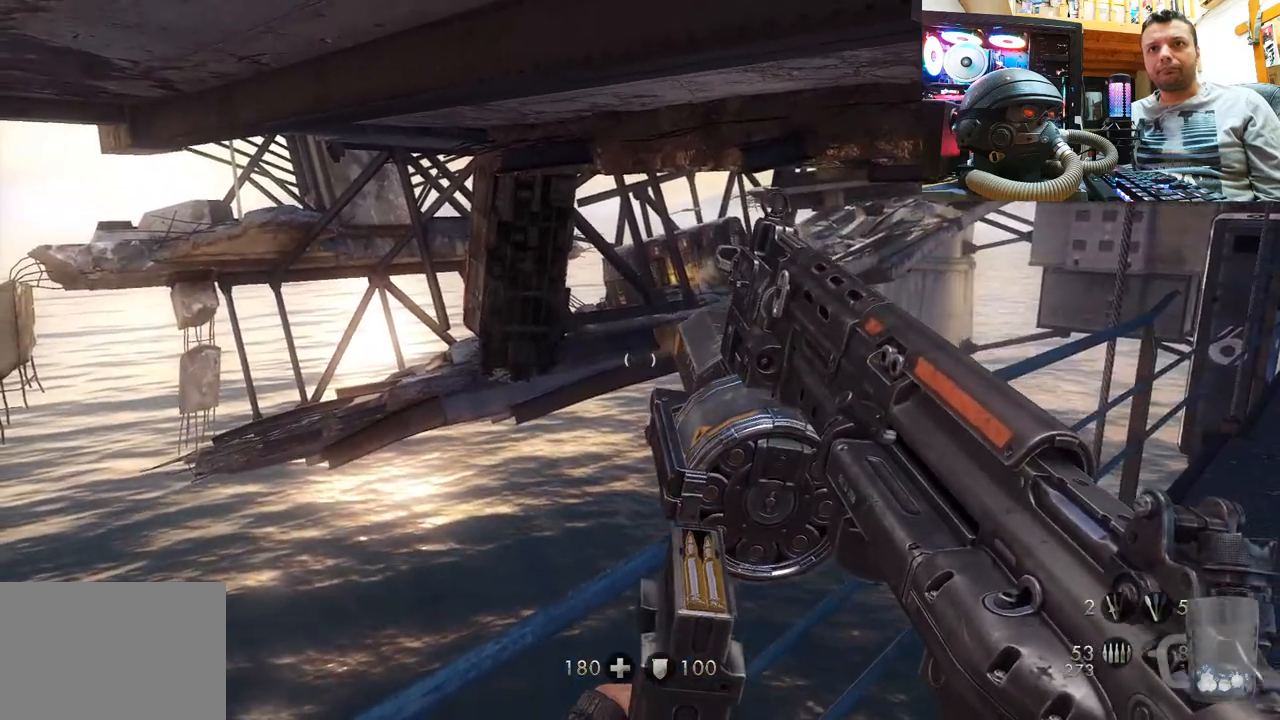
{"buttons": [], "left_stick": "center", "right_stick": "up-right", "events": [[167, "right_stick", "right"], [433, "right_stick", "up-right"]]}
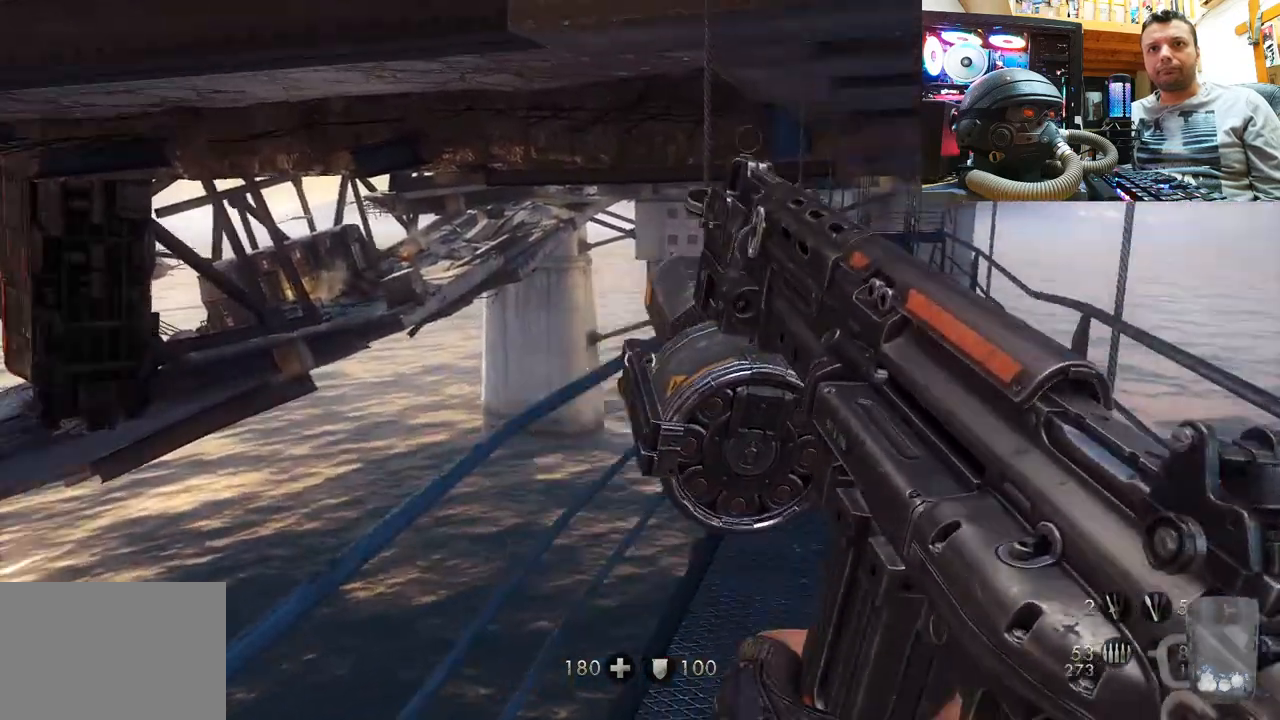
{"buttons": [], "left_stick": "up", "right_stick": "left", "events": [[67, "left_stick", "up"], [133, "right_stick", "center"], [500, "right_stick", "left"]]}
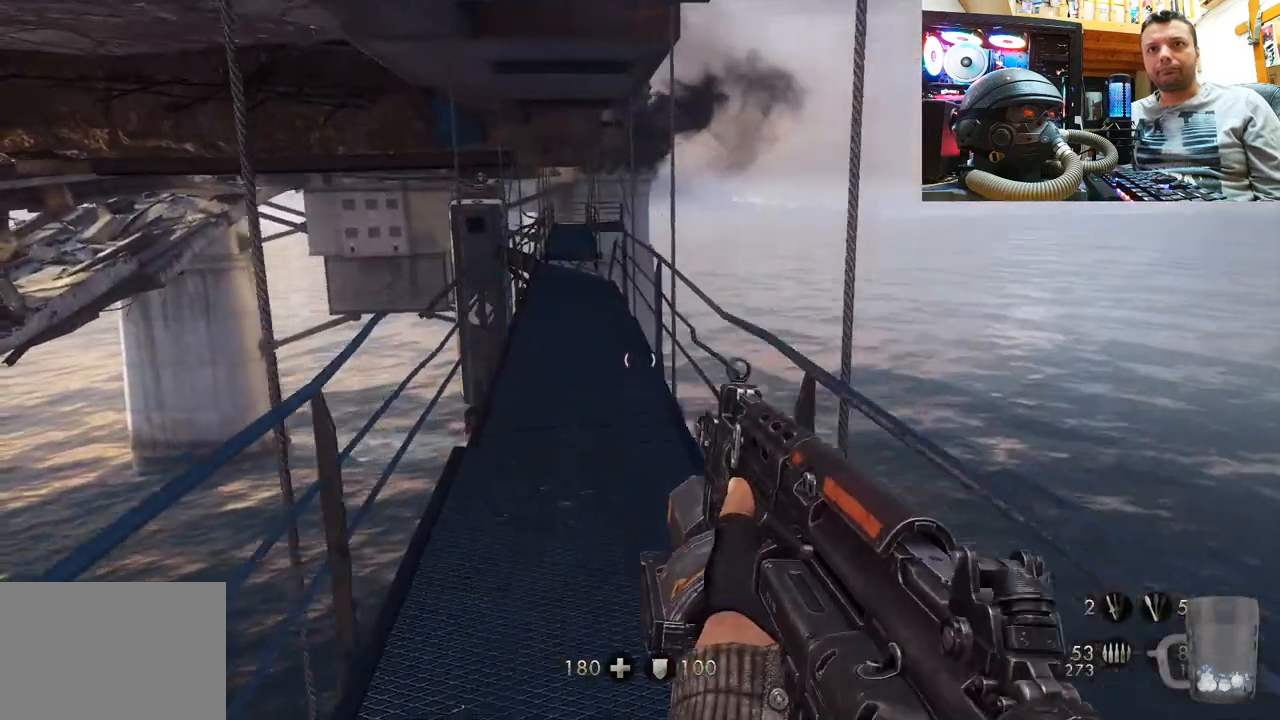
{"buttons": [], "left_stick": "up-right", "right_stick": "left", "events": [[267, "left_stick", "up-right"], [317, "right_stick", "center"], [417, "right_stick", "left"]]}
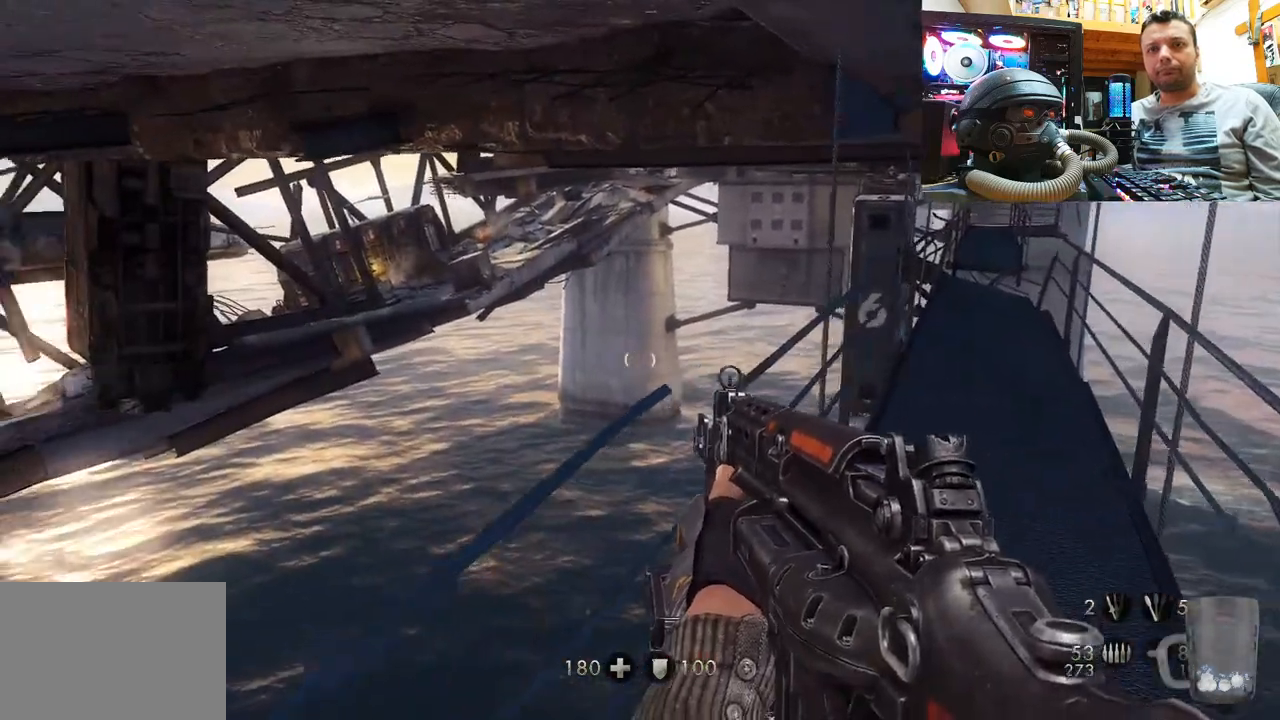
{"buttons": [], "left_stick": "center", "right_stick": "center", "events": [[233, "right_stick", "center"], [250, "left_stick", "center"]]}
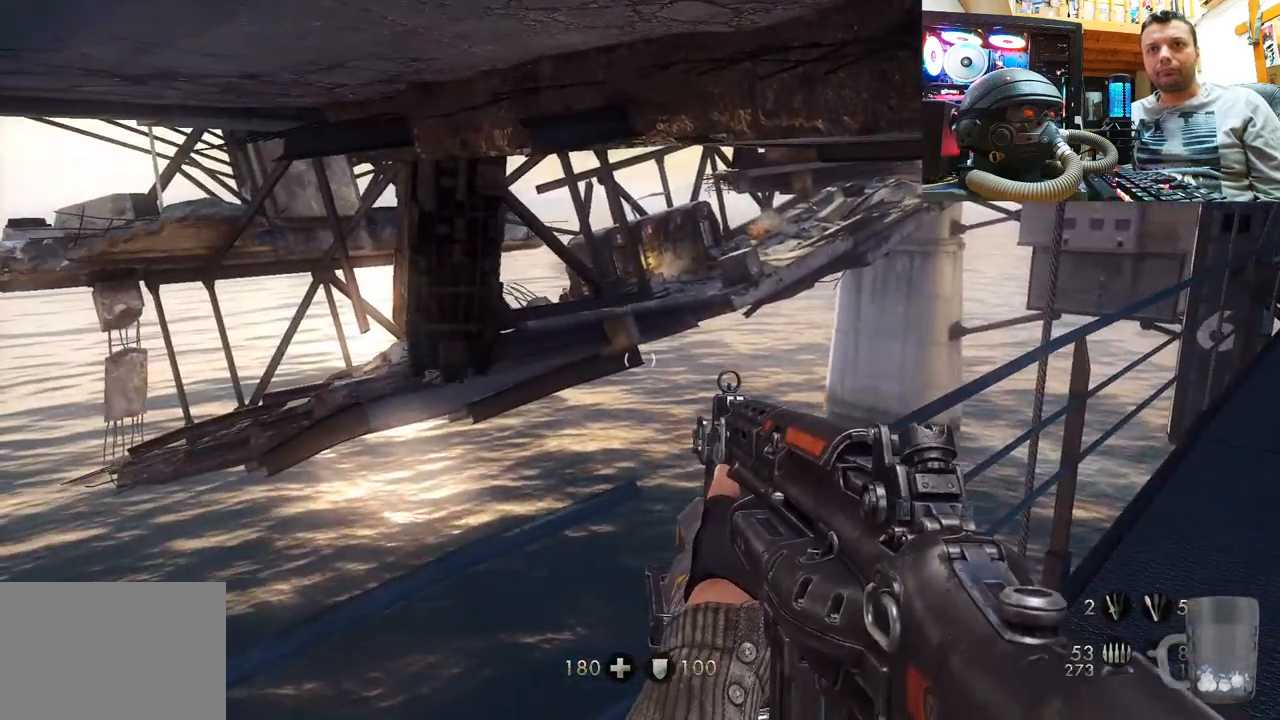
{"buttons": [], "left_stick": "center", "right_stick": "center", "events": [[133, "right_stick", "left"], [300, "right_stick", "center"]]}
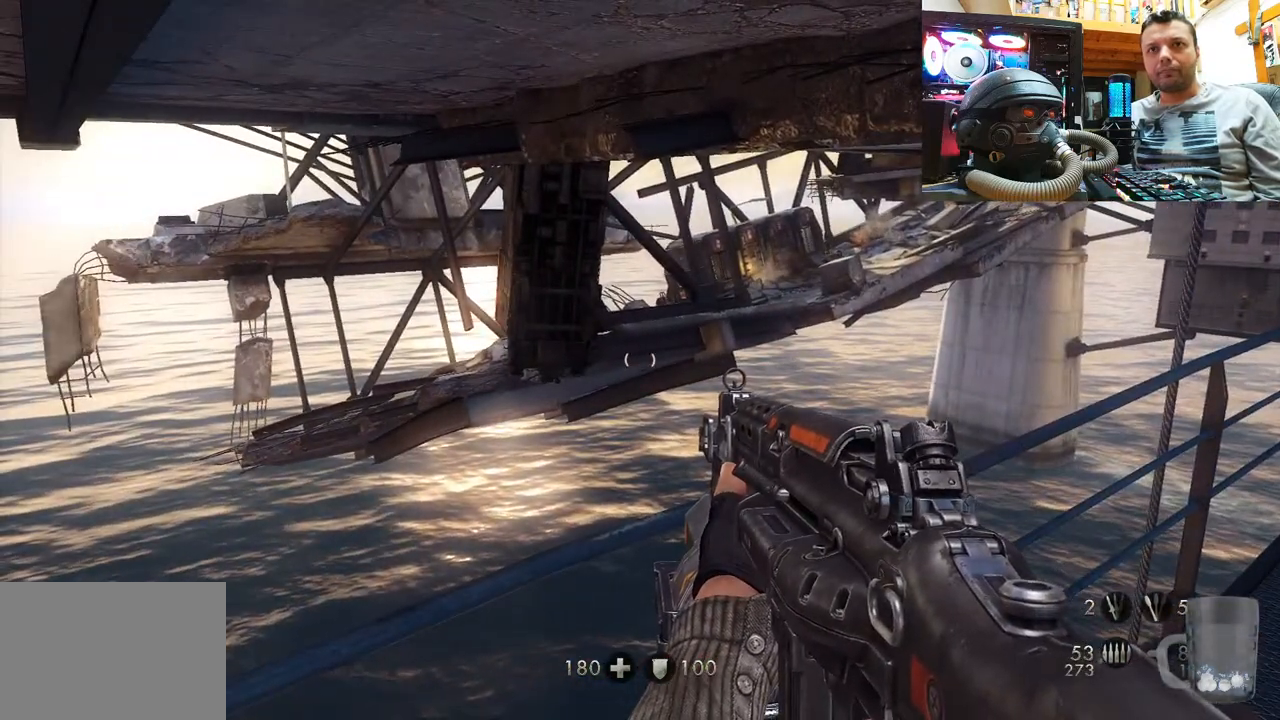
{"buttons": [], "left_stick": "up", "right_stick": "up-right", "events": [[117, "right_stick", "down-right"], [250, "right_stick", "right"], [400, "right_stick", "up-right"], [417, "left_stick", "up"]]}
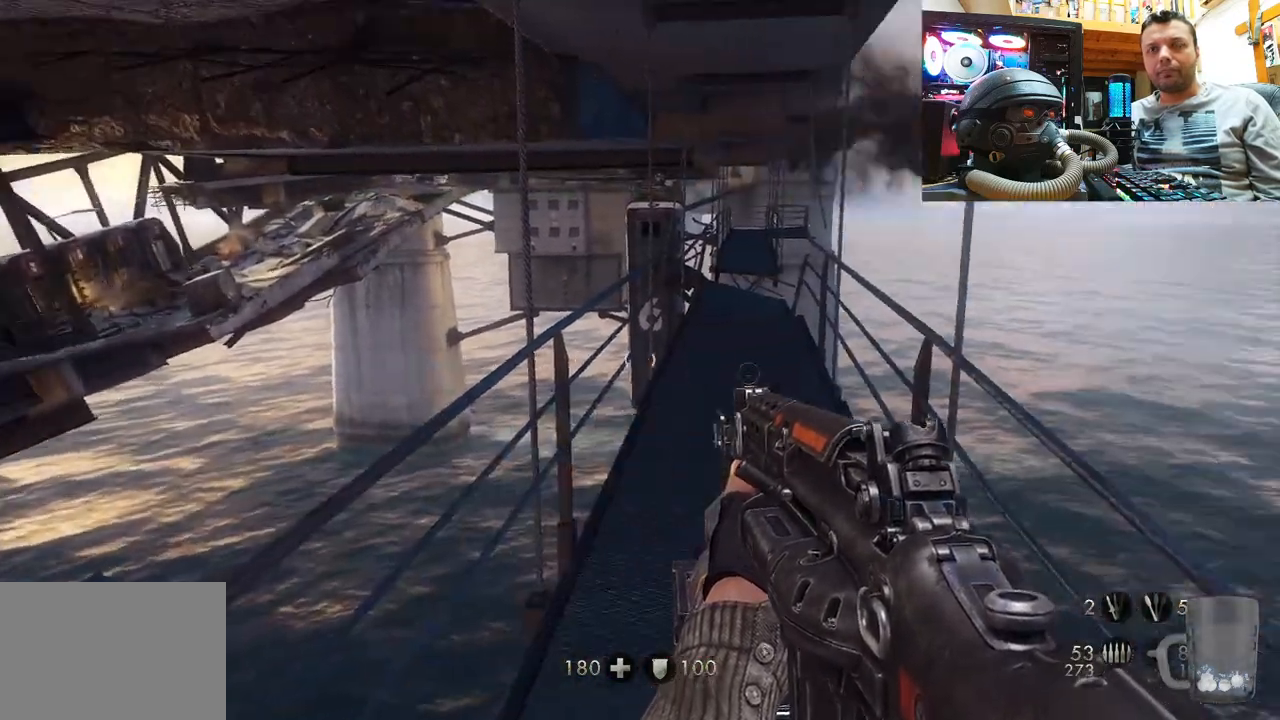
{"buttons": [], "left_stick": "up", "right_stick": "up-left", "events": [[100, "right_stick", "up"], [300, "right_stick", "up-left"]]}
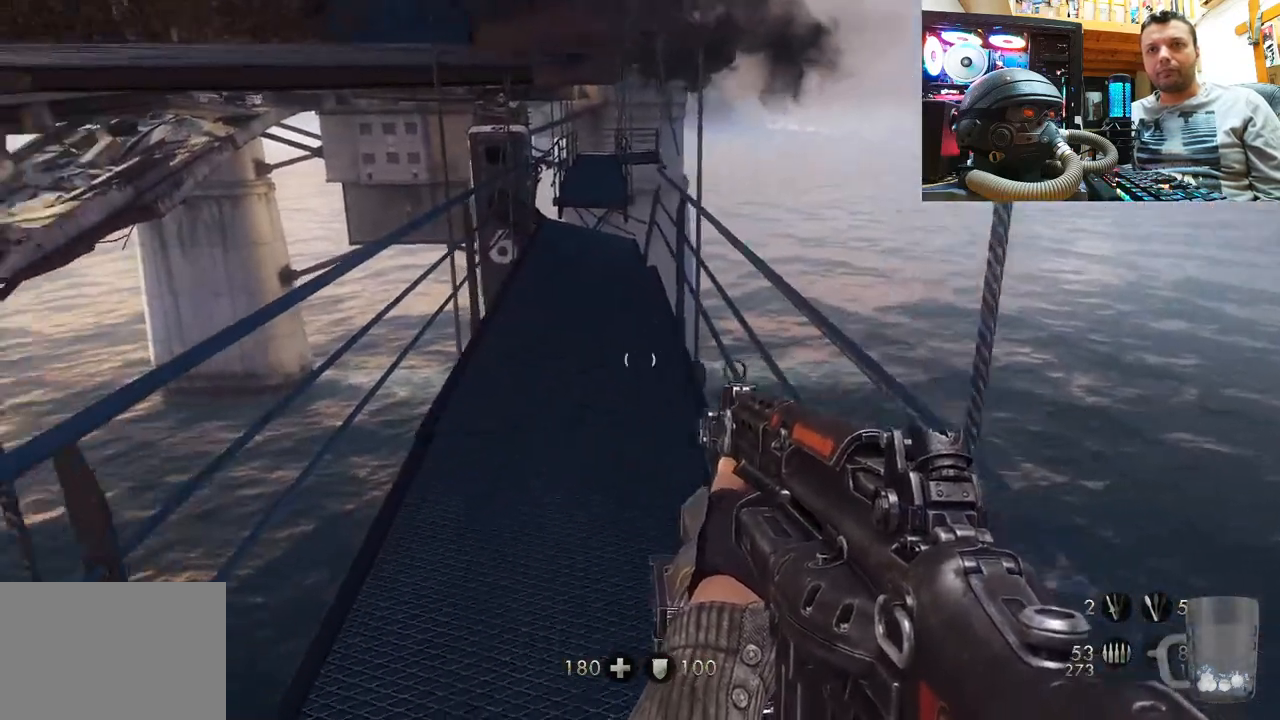
{"buttons": [], "left_stick": "up", "right_stick": "center", "events": [[50, "right_stick", "center"]]}
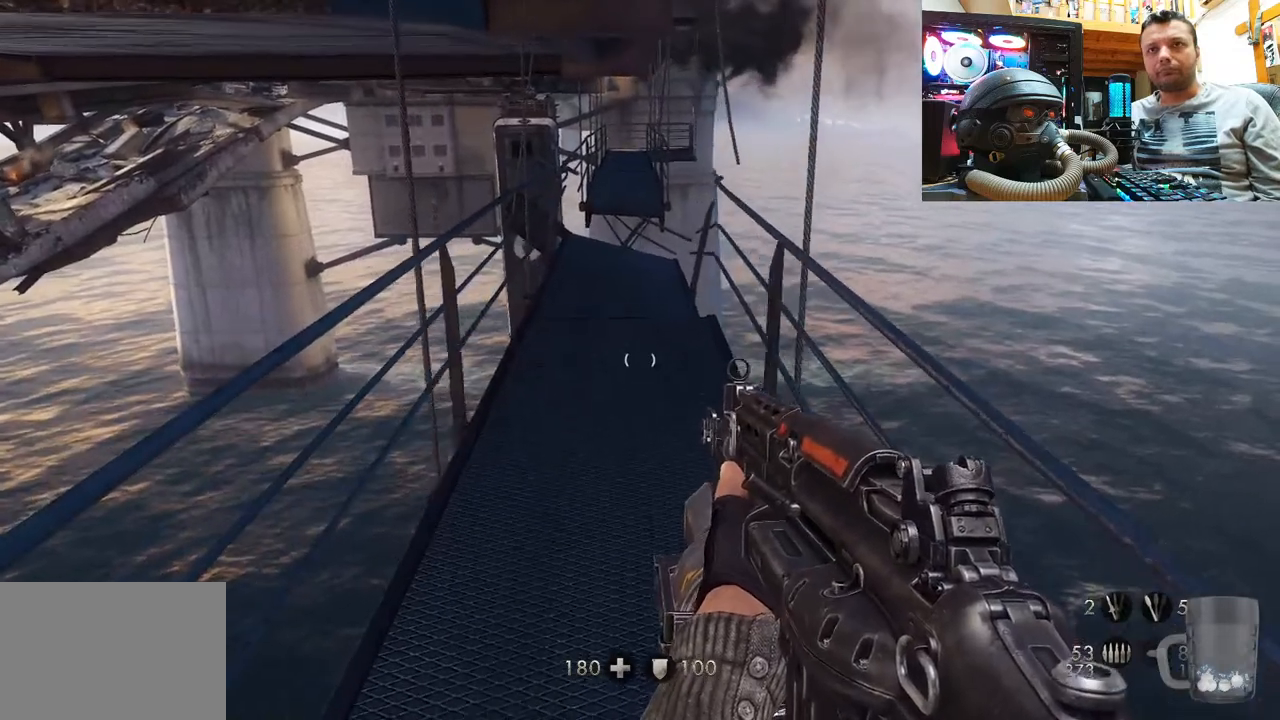
{"buttons": [], "left_stick": "center", "right_stick": "center", "events": [[100, "left_stick", "center"]]}